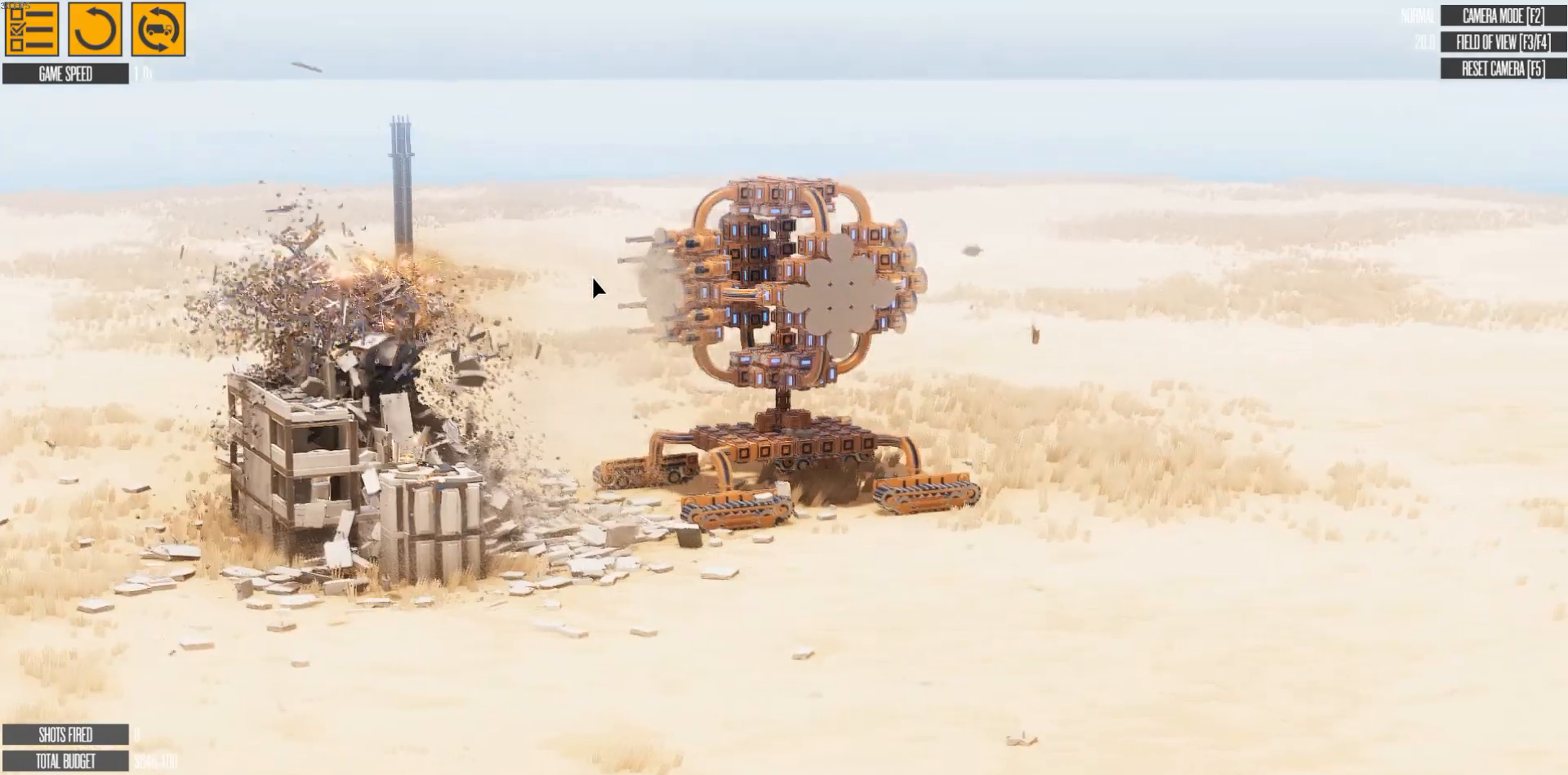
Gameplay with keyboard; each line is a JSON object with the keys held at the frame after it. "events" lists presses ("down") and releases ("up") of "a", "d", "e", "f", "q", "s" and "w" between this image and that frame as [ms after this image, input, new state], when the widget could be followed in between. No other keys are recorded. Mouse input is not recorded. Not read: other_keys.
{"keys": ["a"], "events": [[167, "a", "down"]]}
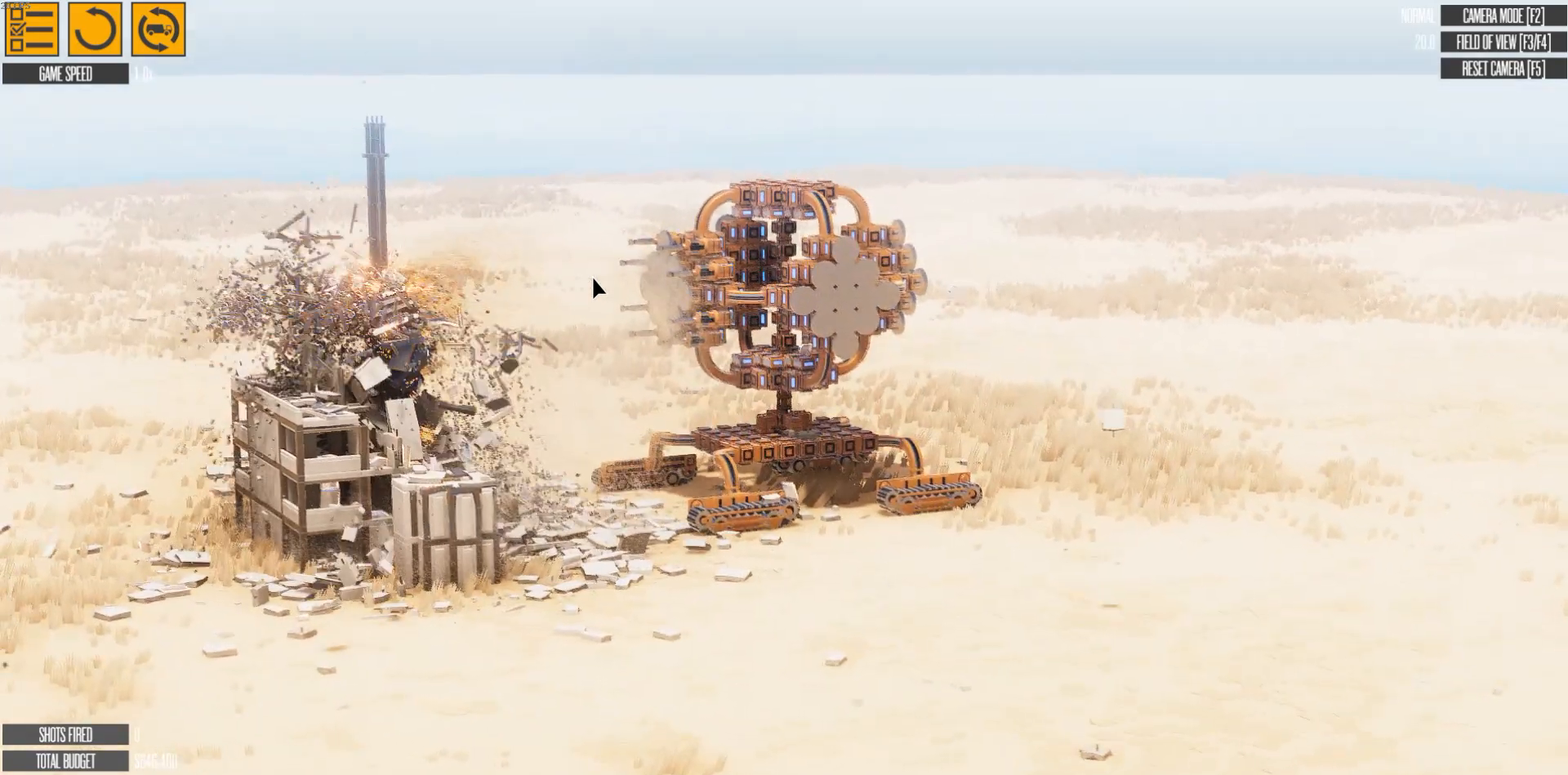
{"keys": ["a"], "events": []}
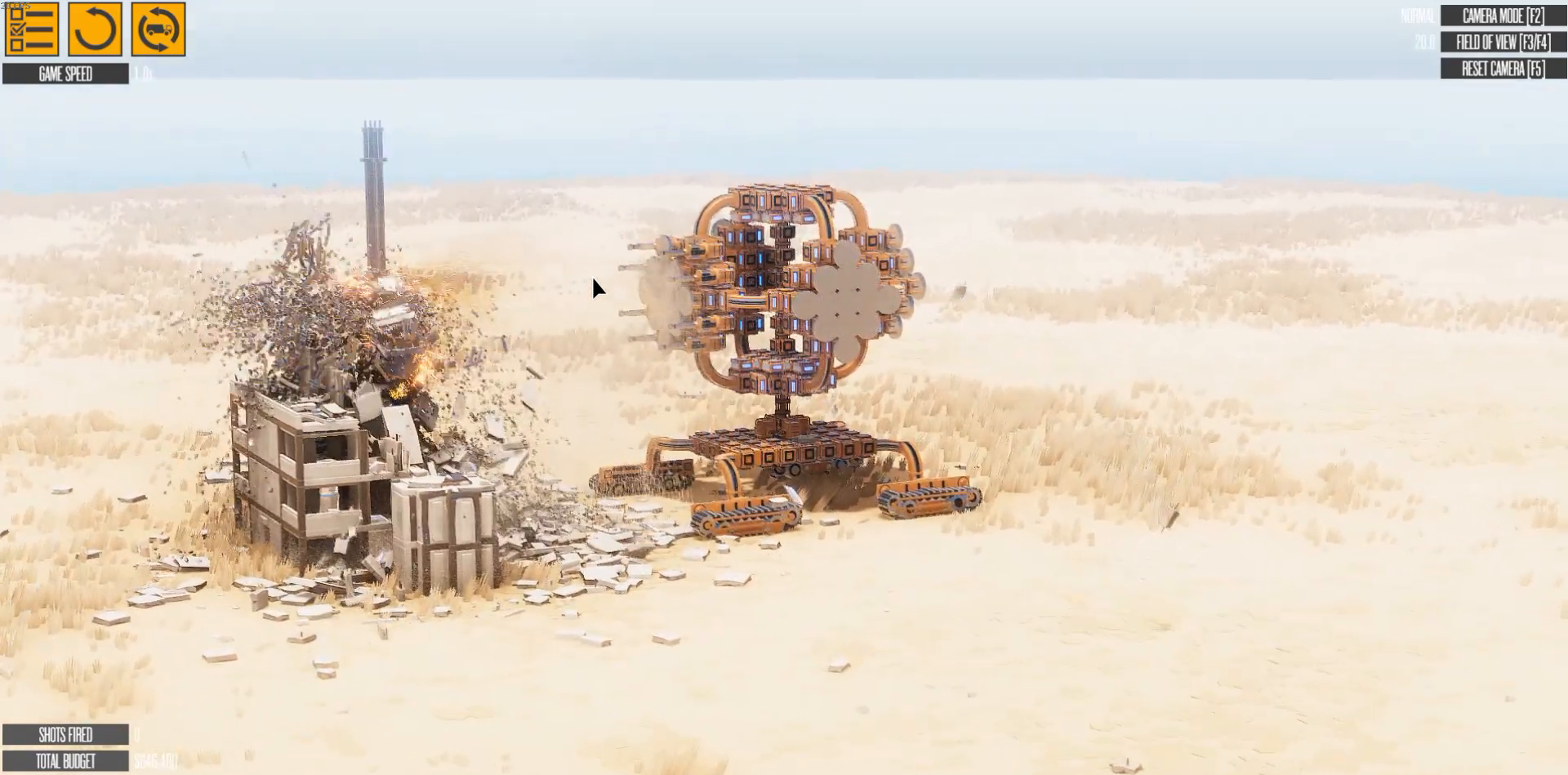
{"keys": ["a"], "events": []}
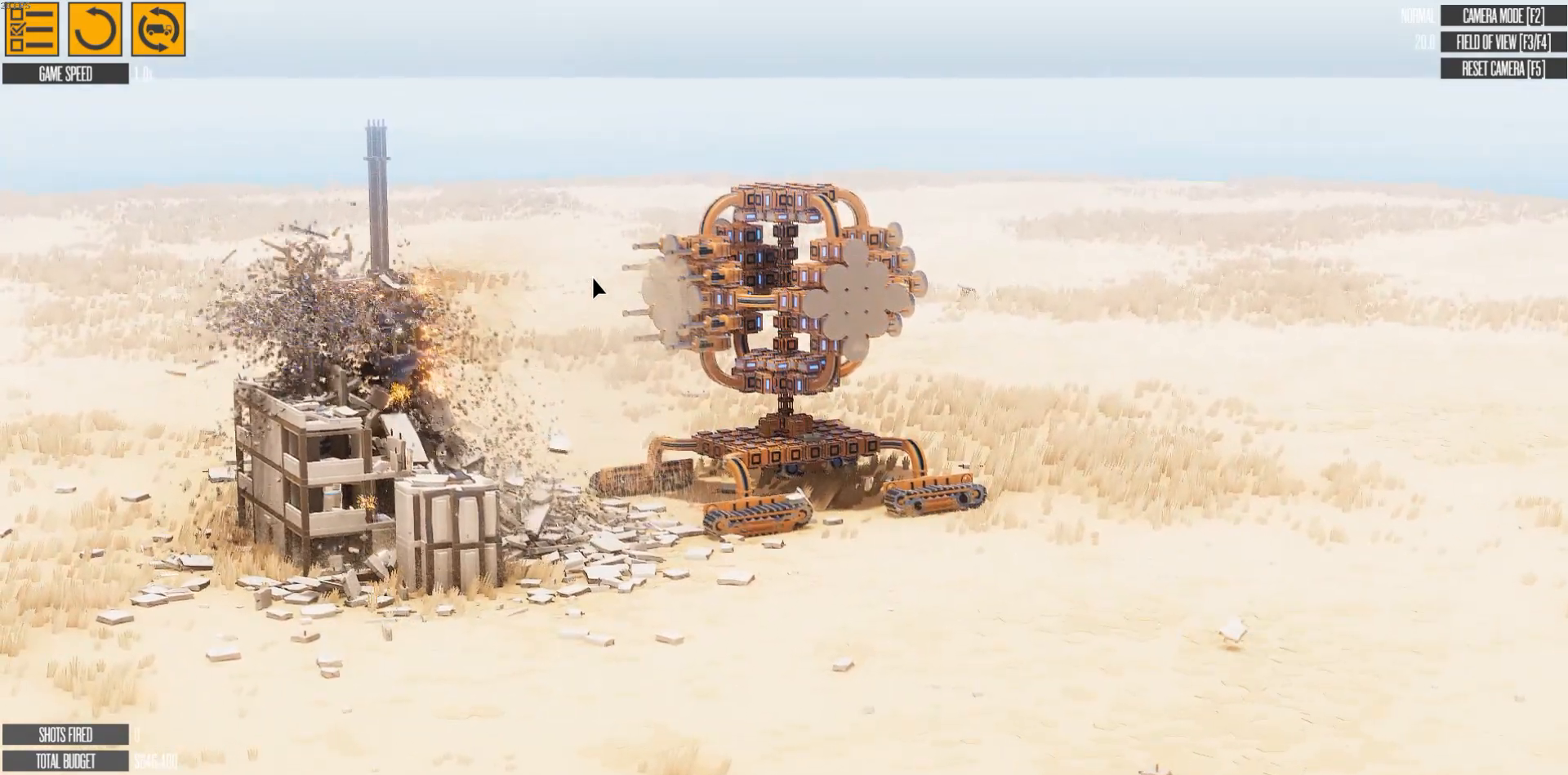
{"keys": ["a"], "events": []}
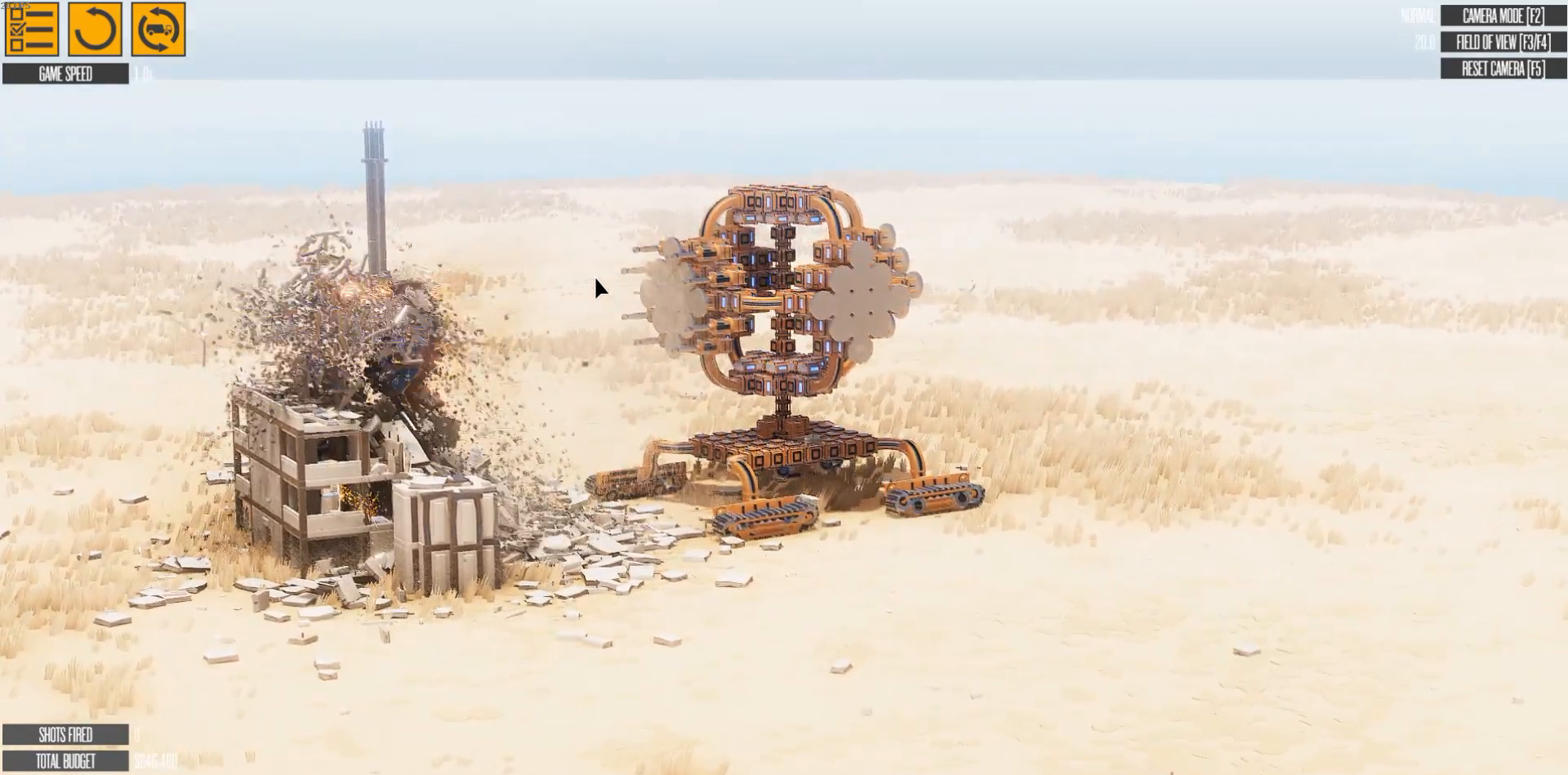
{"keys": ["a"], "events": []}
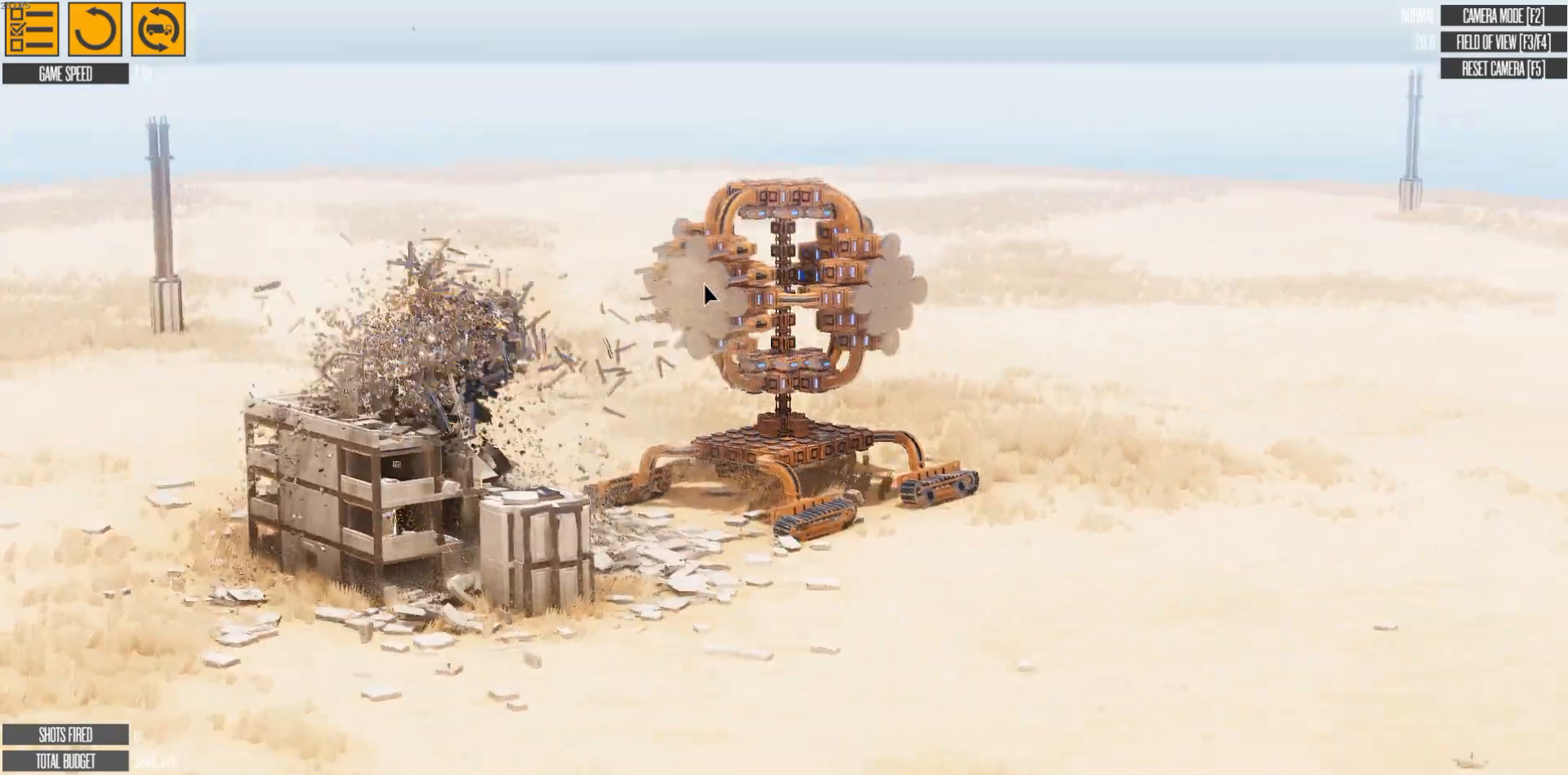
{"keys": ["a"], "events": []}
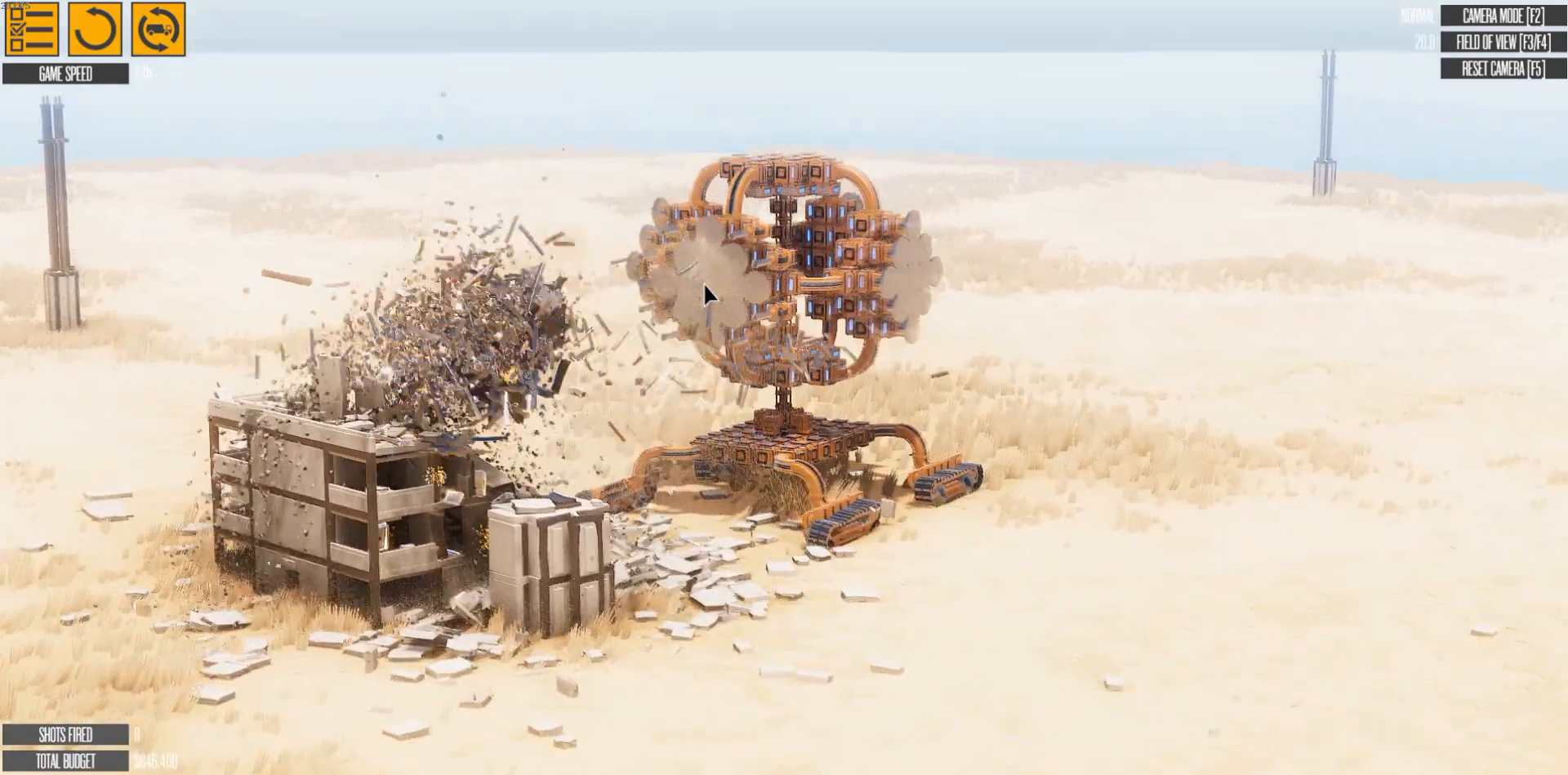
{"keys": ["a"], "events": []}
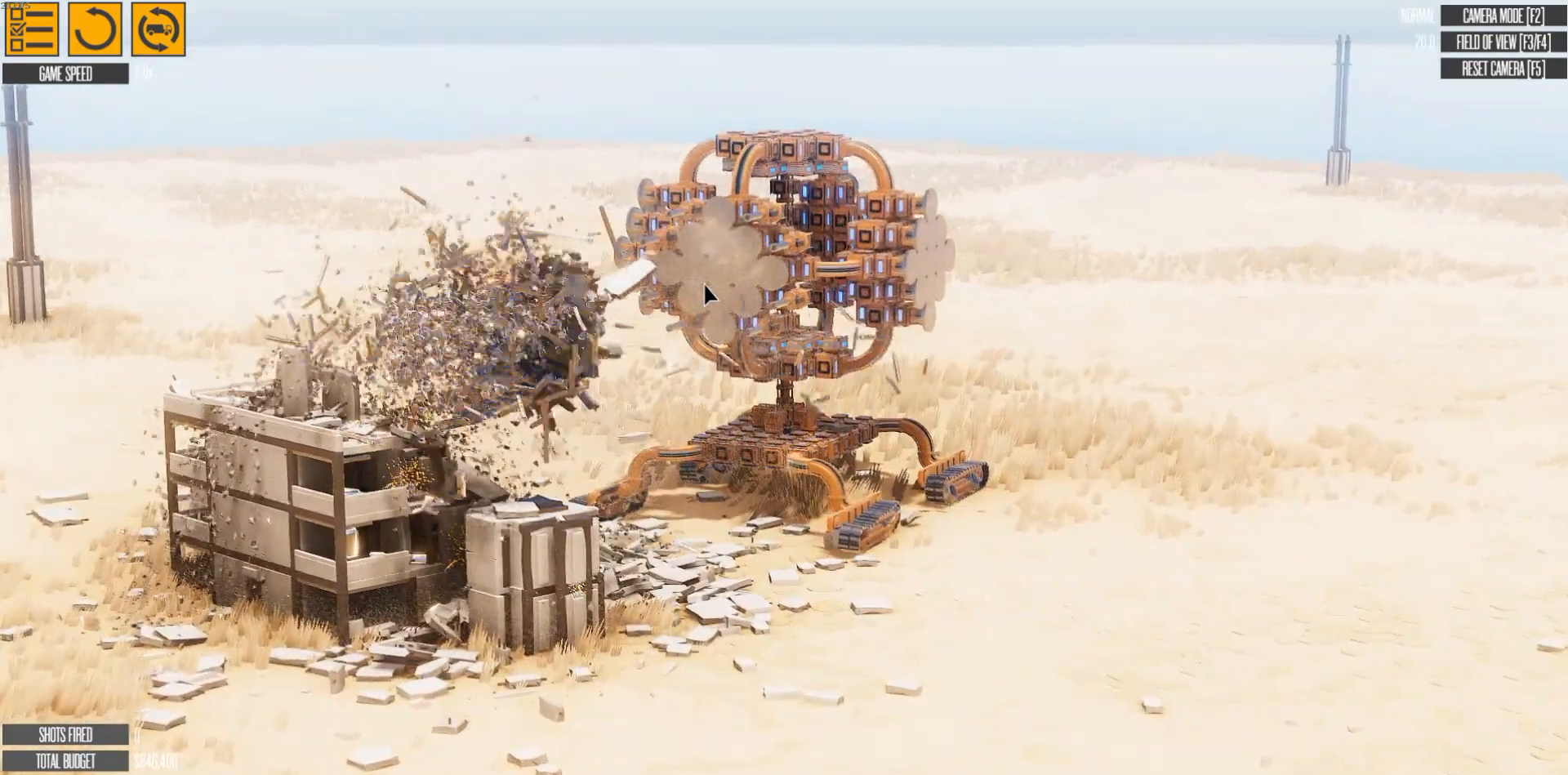
{"keys": ["a"], "events": []}
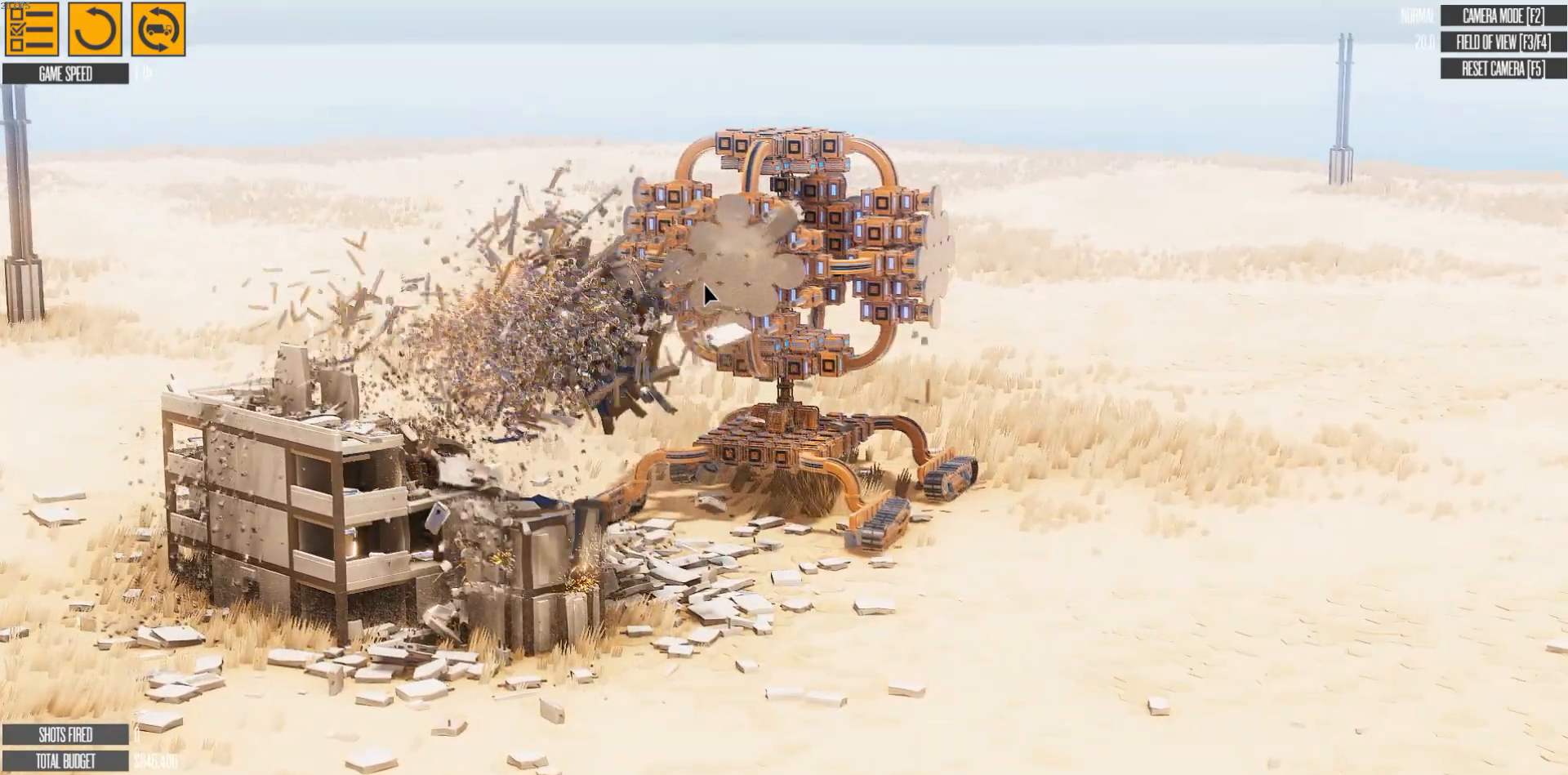
{"keys": ["a"], "events": []}
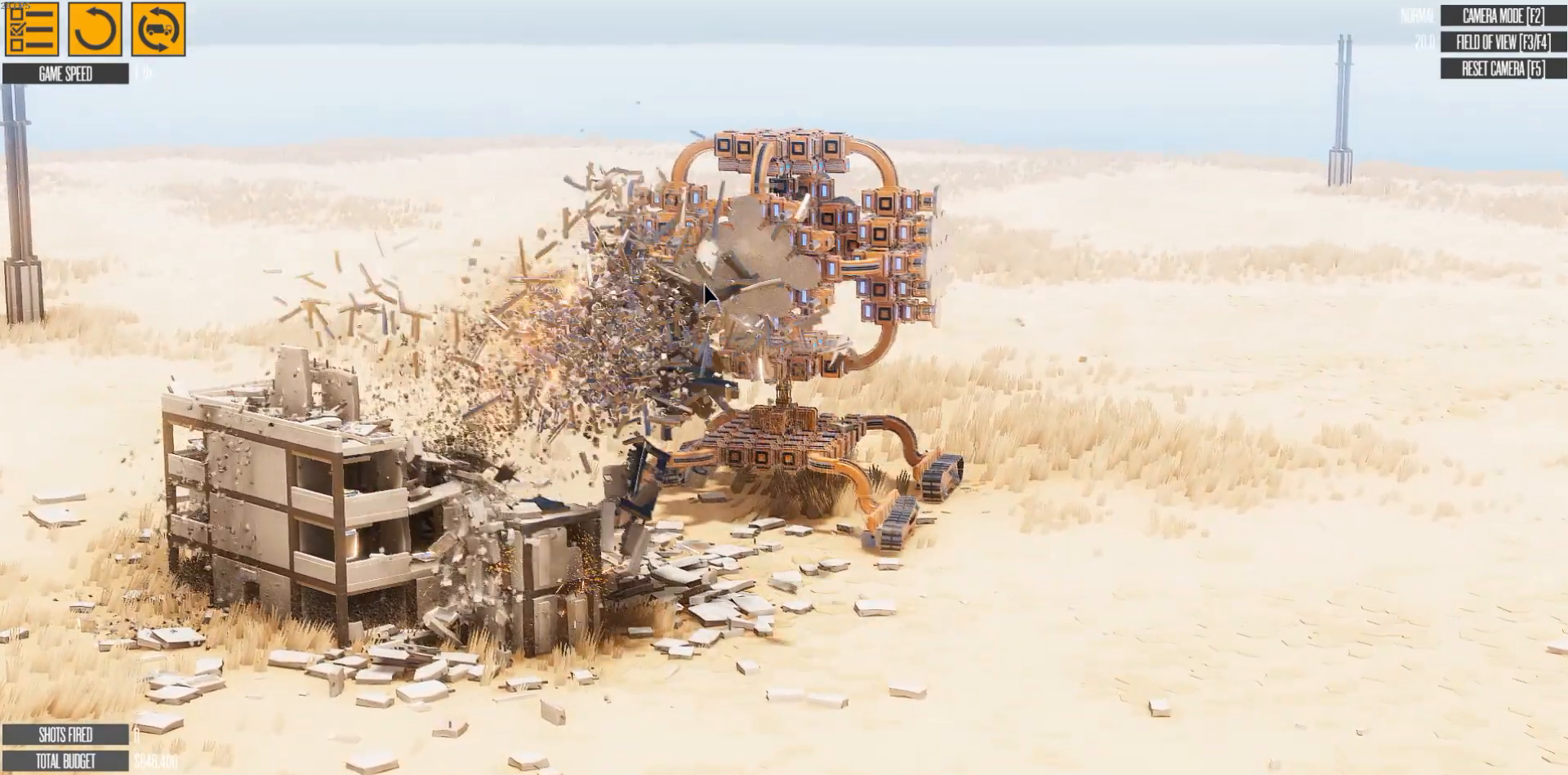
{"keys": ["a"], "events": []}
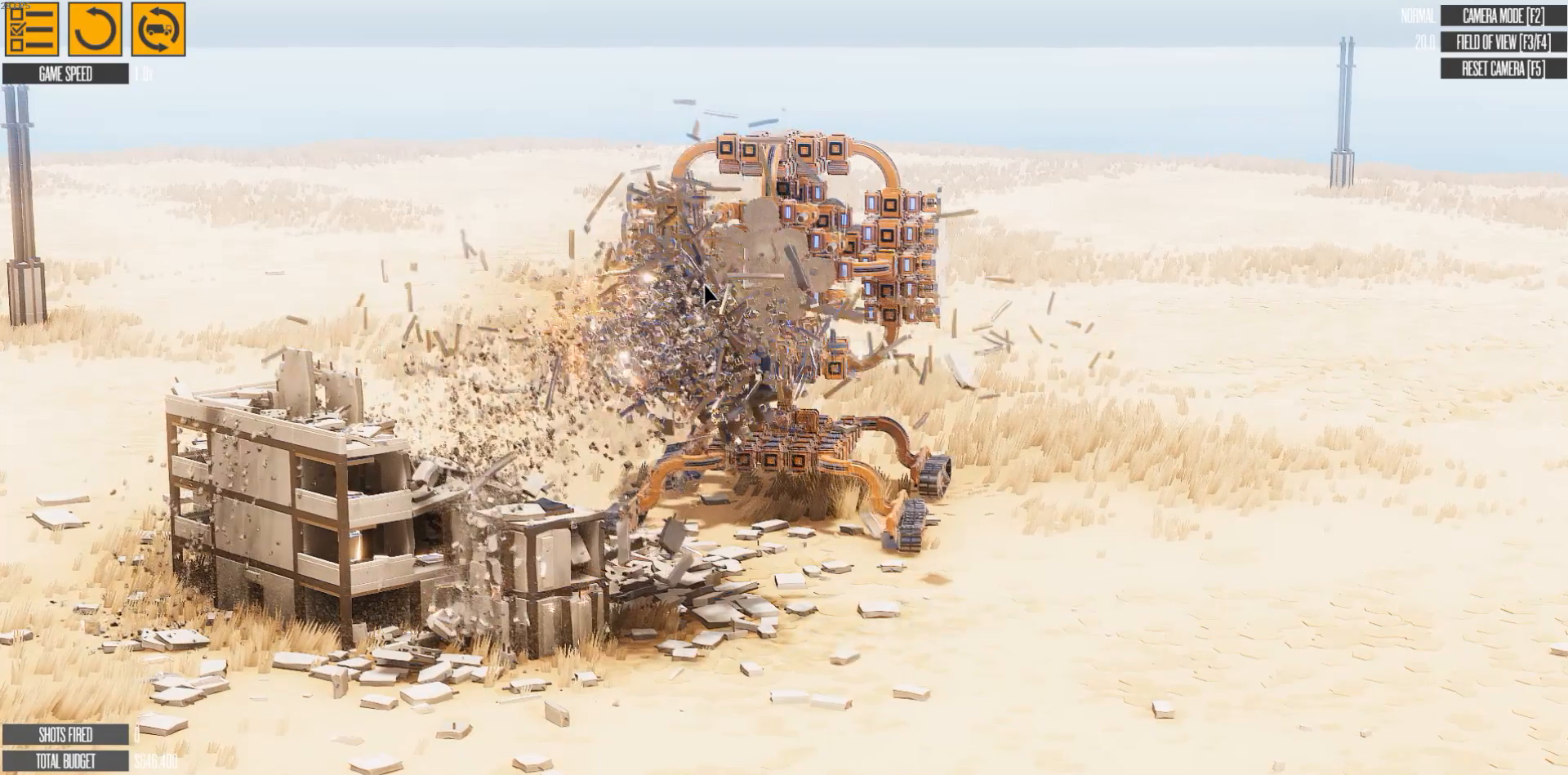
{"keys": ["a"], "events": []}
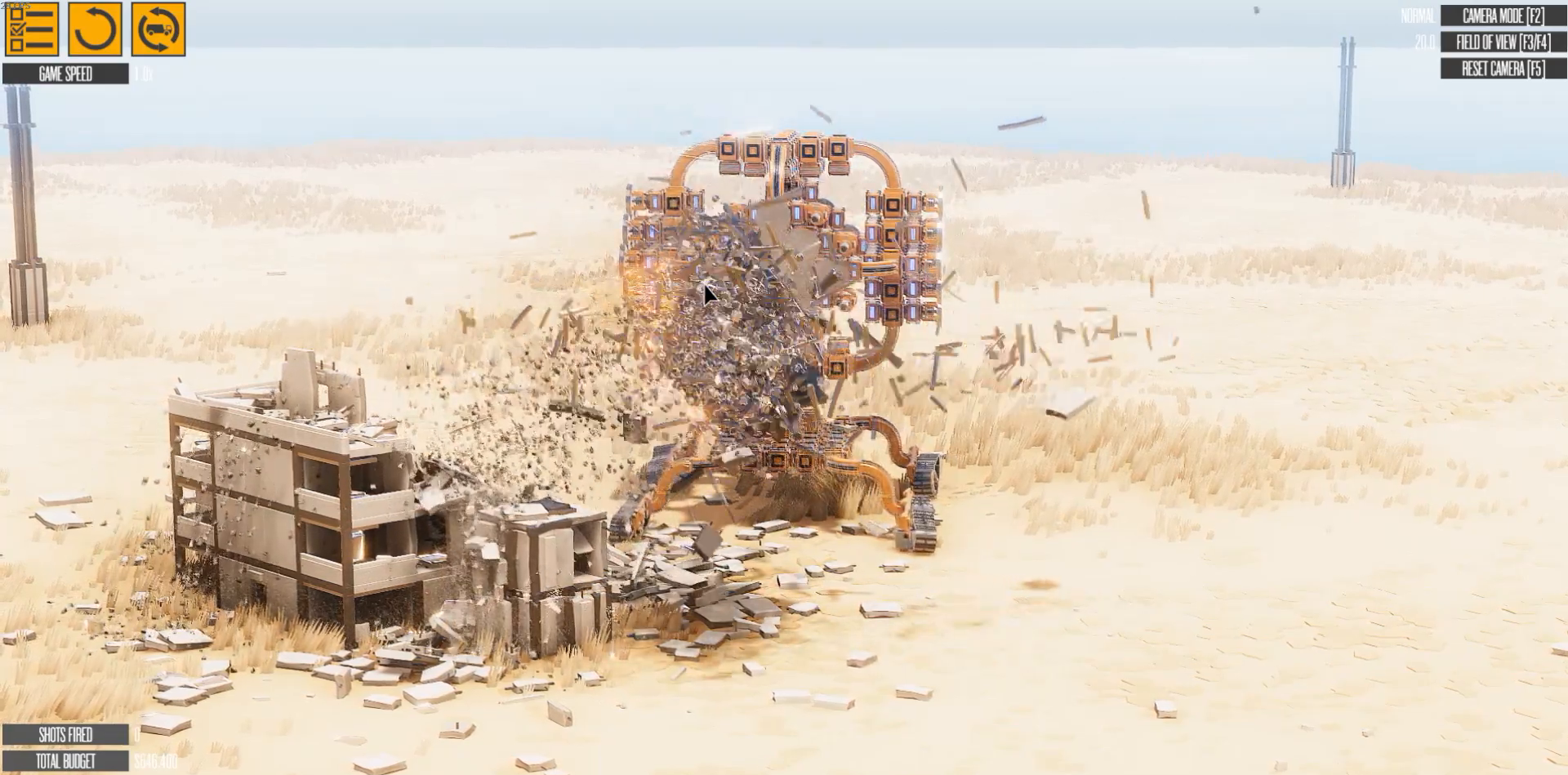
{"keys": ["a"], "events": []}
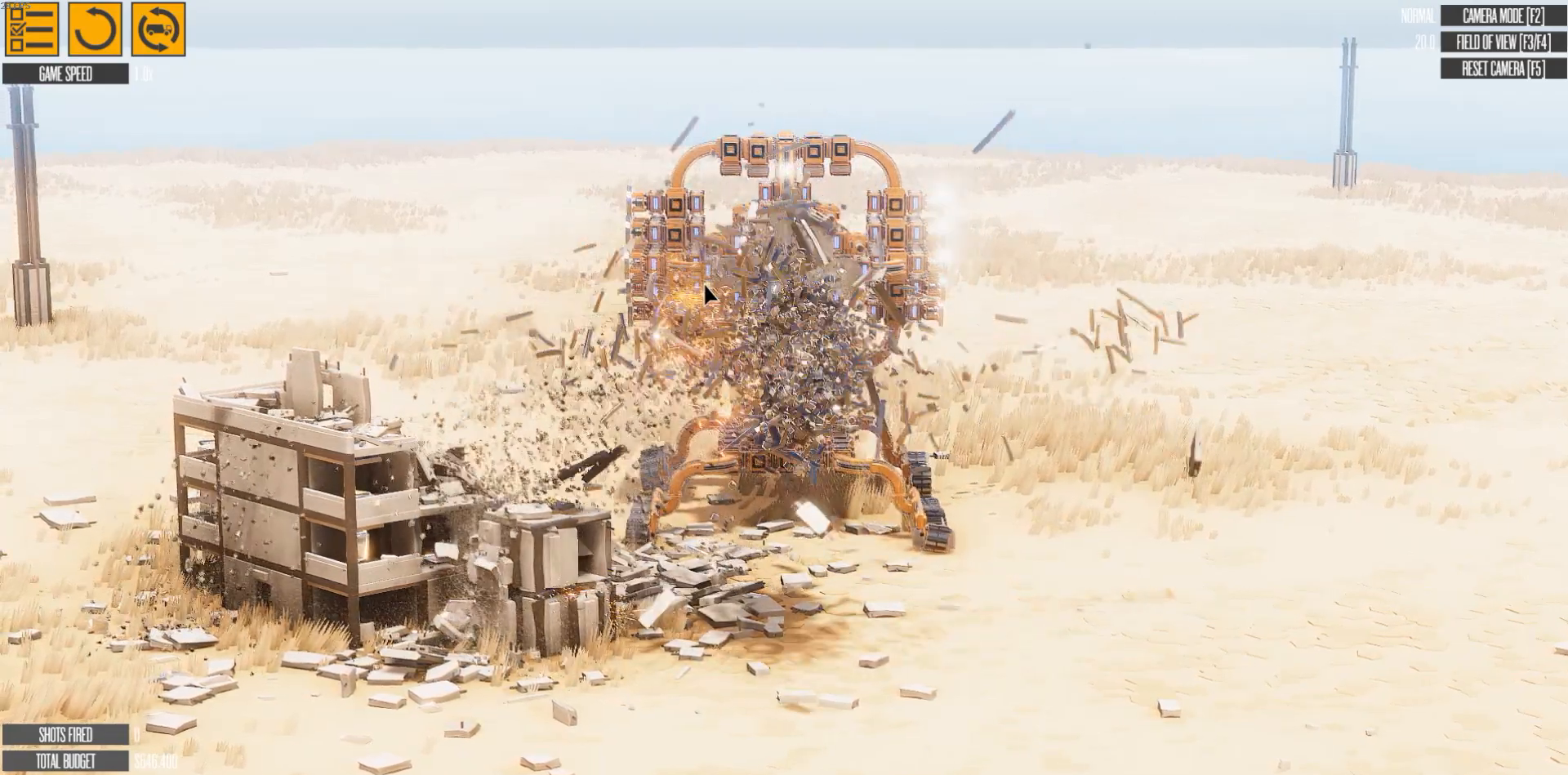
{"keys": ["a"], "events": []}
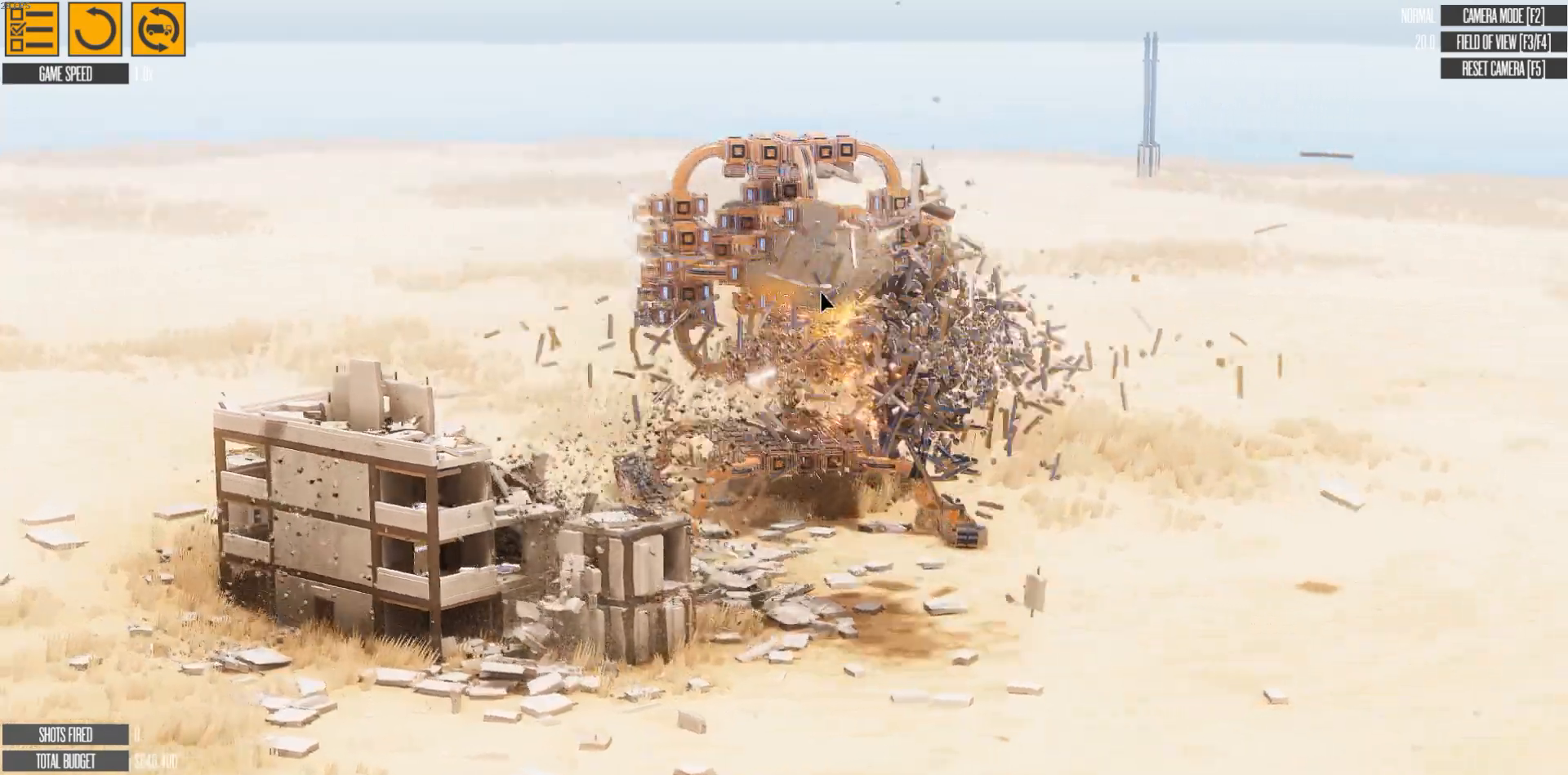
{"keys": ["a"], "events": []}
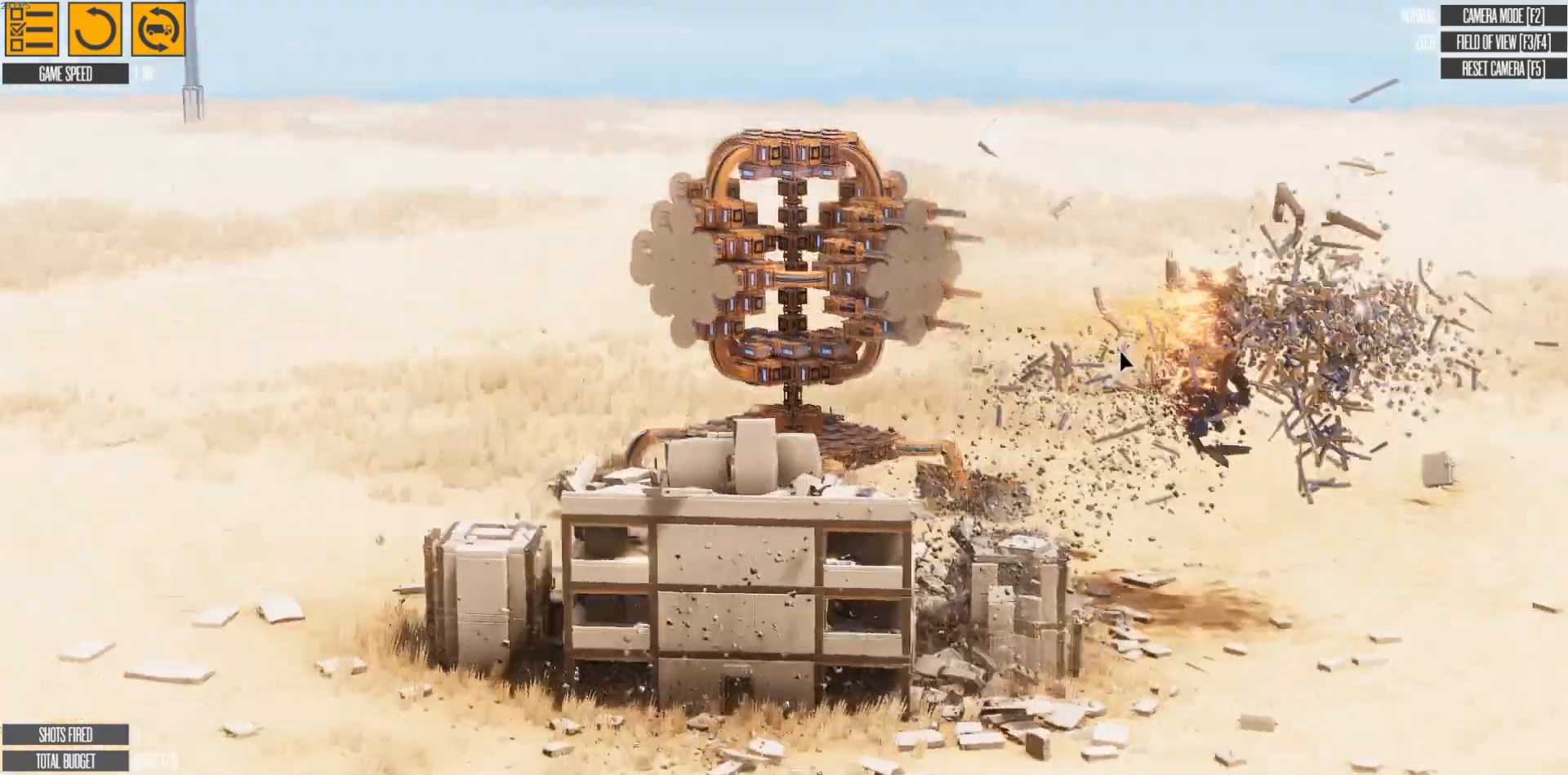
{"keys": ["a"], "events": []}
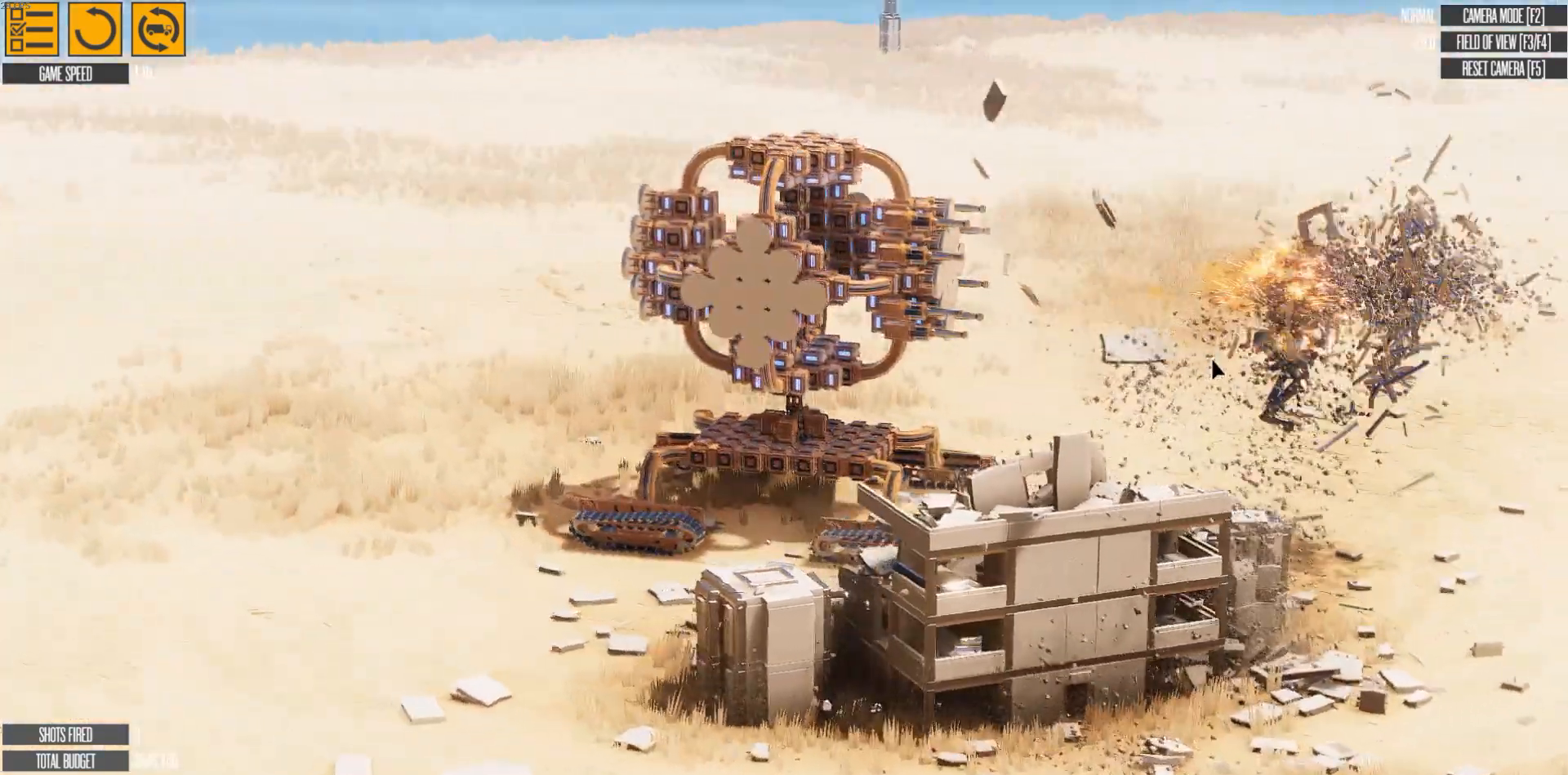
{"keys": ["a"], "events": []}